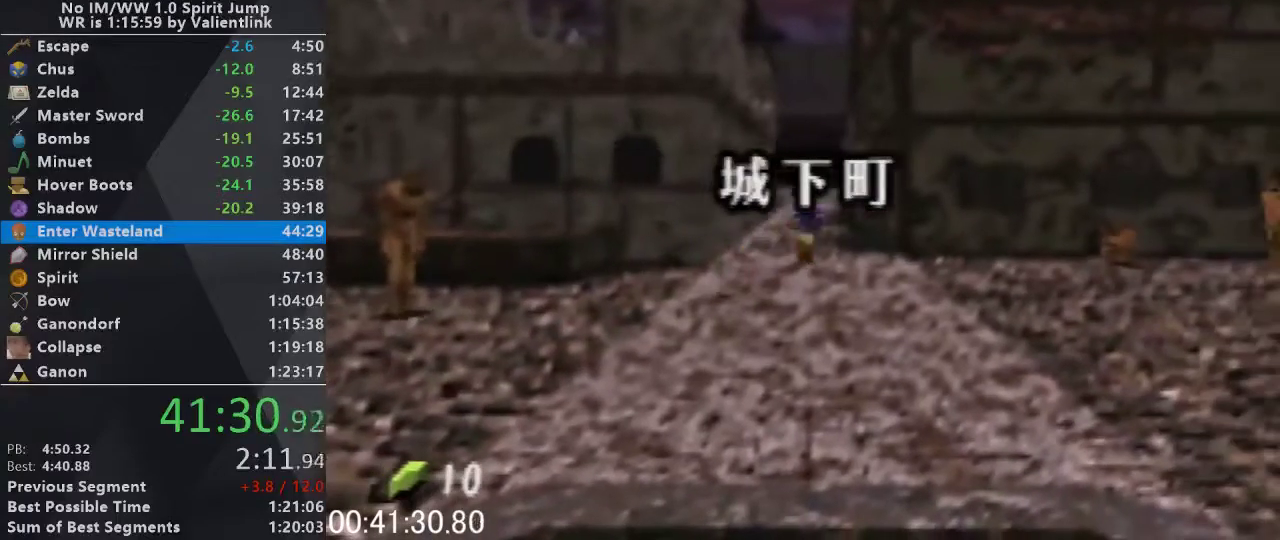
Gameplay with a controller (Nintendo layout); each line is a JSON object with the inputs held at the frame after it. "events" lists button and stick changes between this image and that frame as [ms after this image, input, new state], when the widget could be followed in between. This overlay highlights the sticks when they move; stick clicks (L3) are not distinguishable. Not read: L3 R3.
{"buttons": [], "left_stick": "up", "events": [[233, "A", "up"]]}
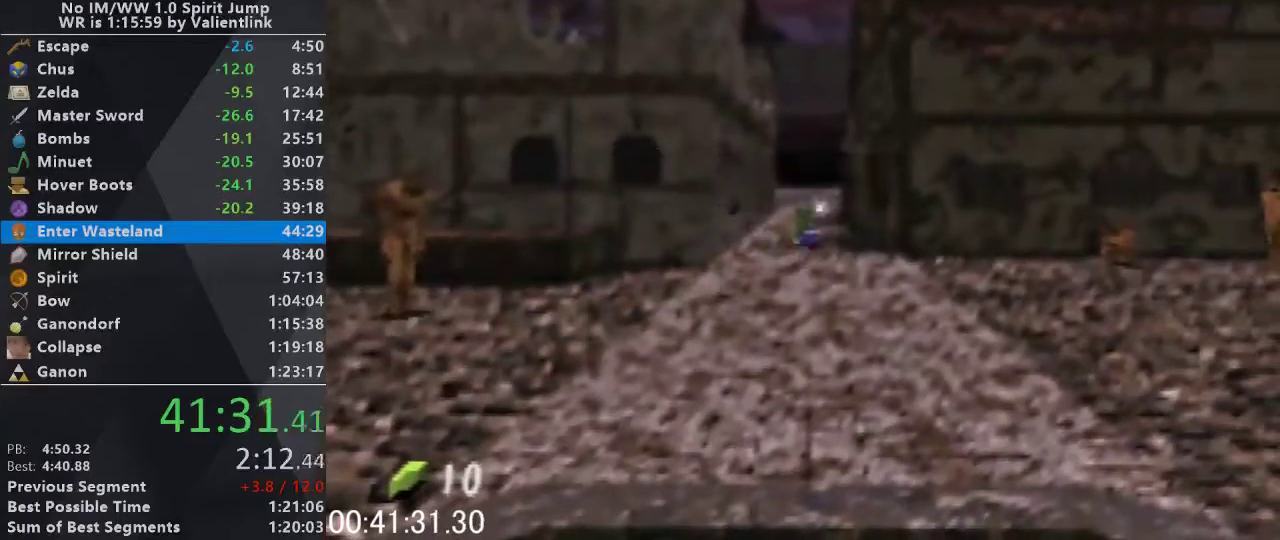
{"buttons": ["A"], "left_stick": "up", "events": [[267, "A", "down"]]}
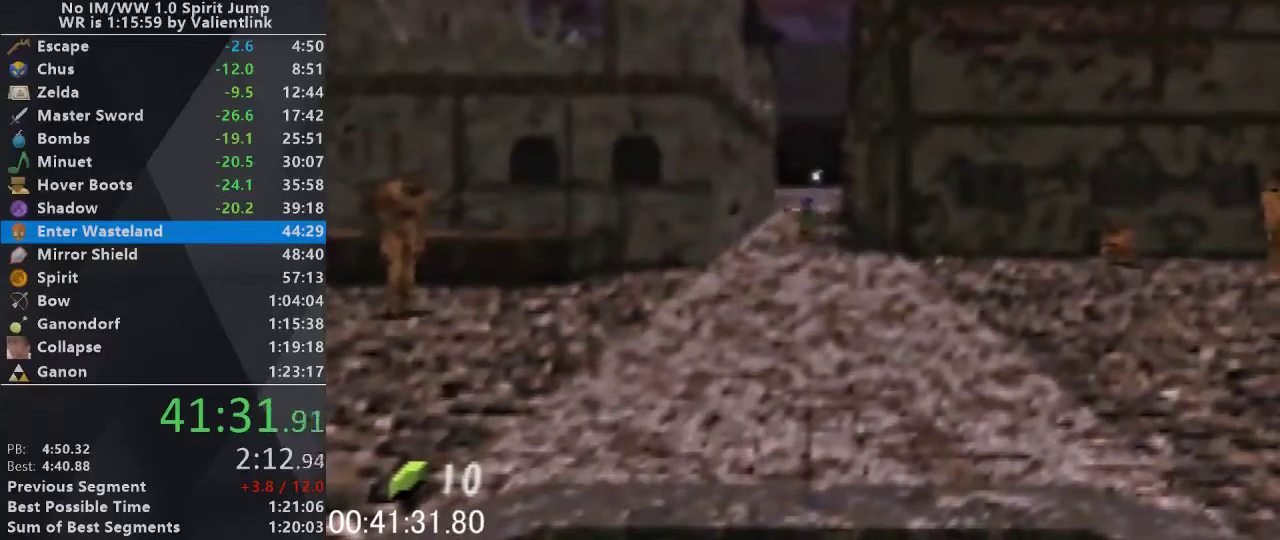
{"buttons": ["A"], "left_stick": "up", "events": []}
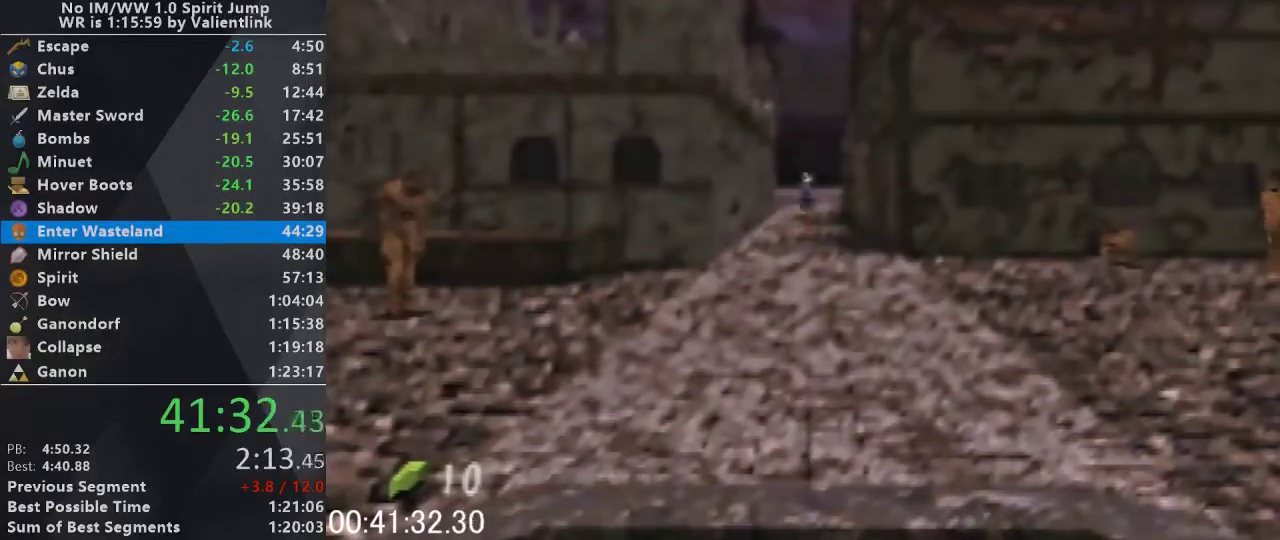
{"buttons": ["A"], "left_stick": "up", "events": []}
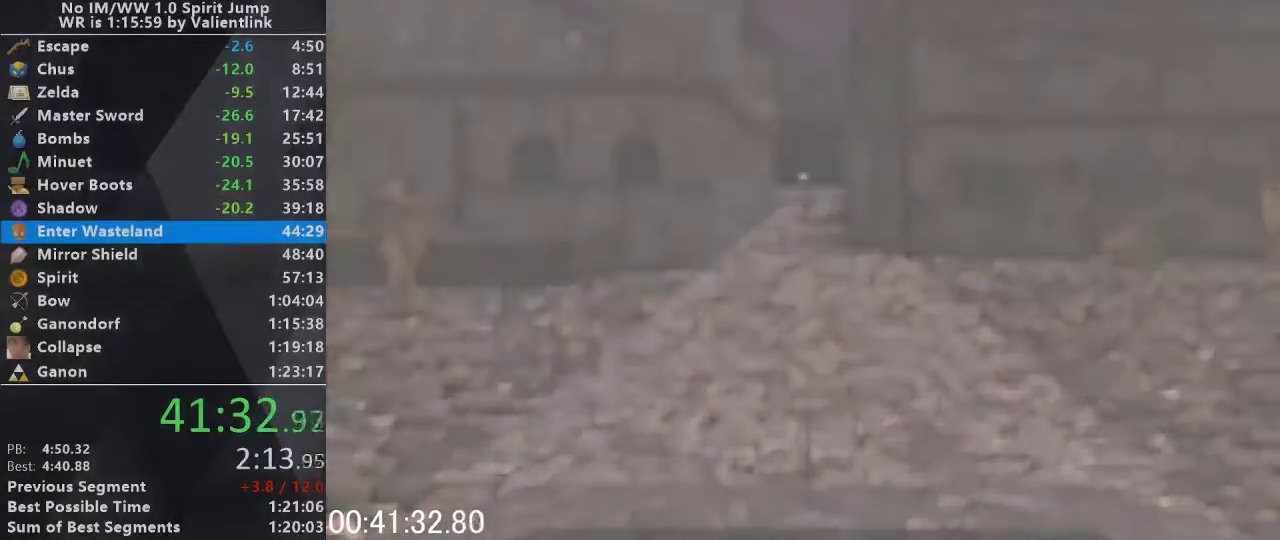
{"buttons": [], "left_stick": "up-right", "events": [[233, "left_stick", "center"], [267, "A", "up"], [500, "left_stick", "up-right"]]}